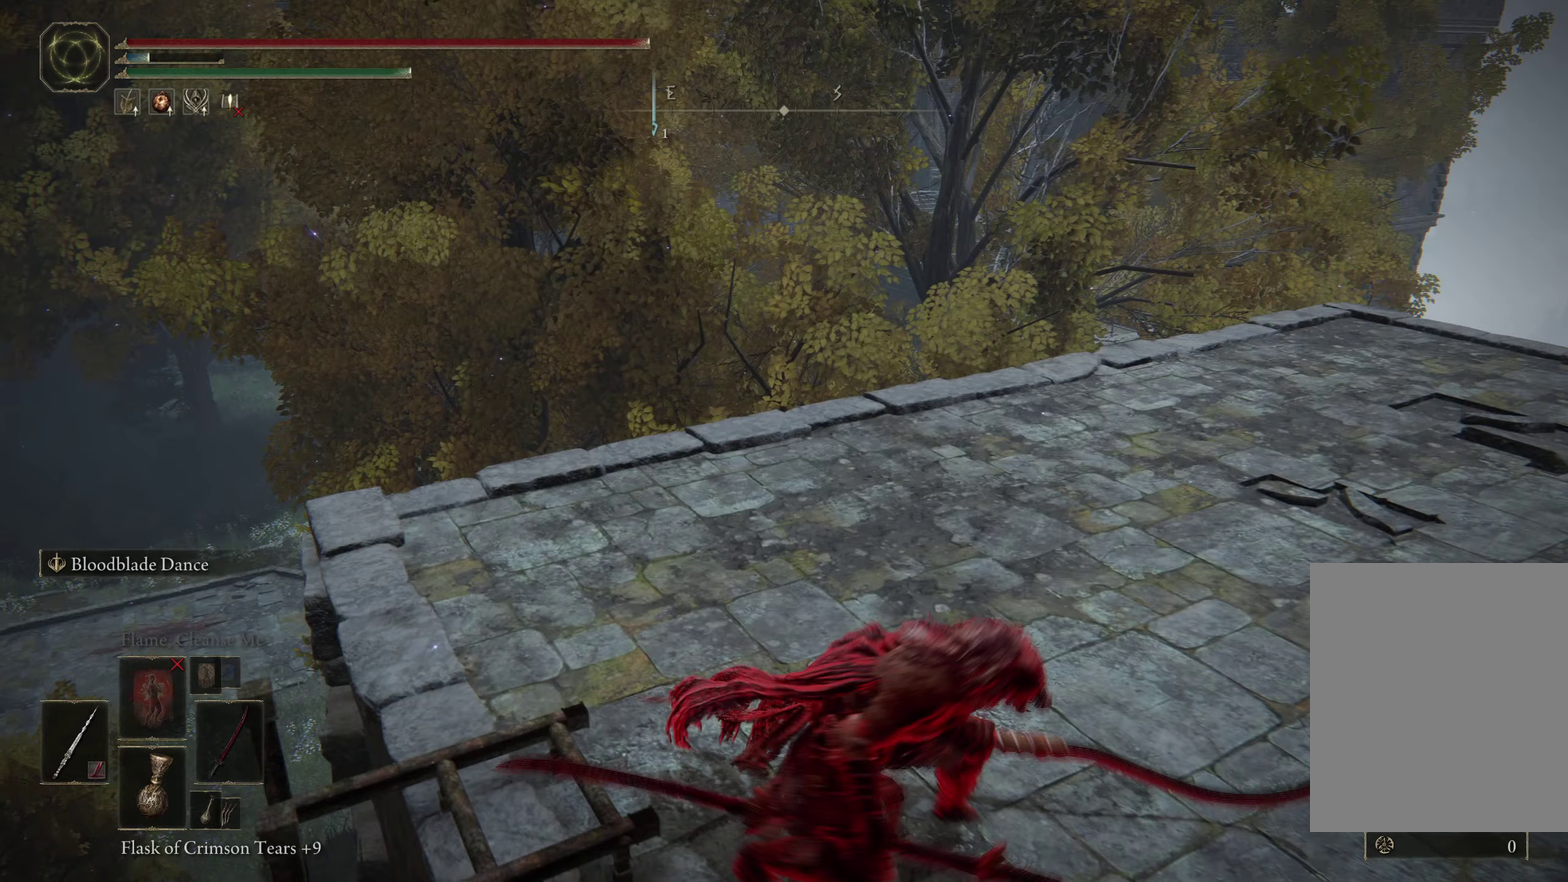
Gameplay with a controller (Xbox layout); each line is a JSON object with the inputs held at the frame after it (dt_ms = milliseconds from this image to that frame). "events" lists button and stick changes between this image and that frame as [ms after this image, input, new state], when the widget could be followed in between.
{"dt_ms": 250, "buttons": ["R1"], "left_stick": "right", "right_stick": "center", "events": []}
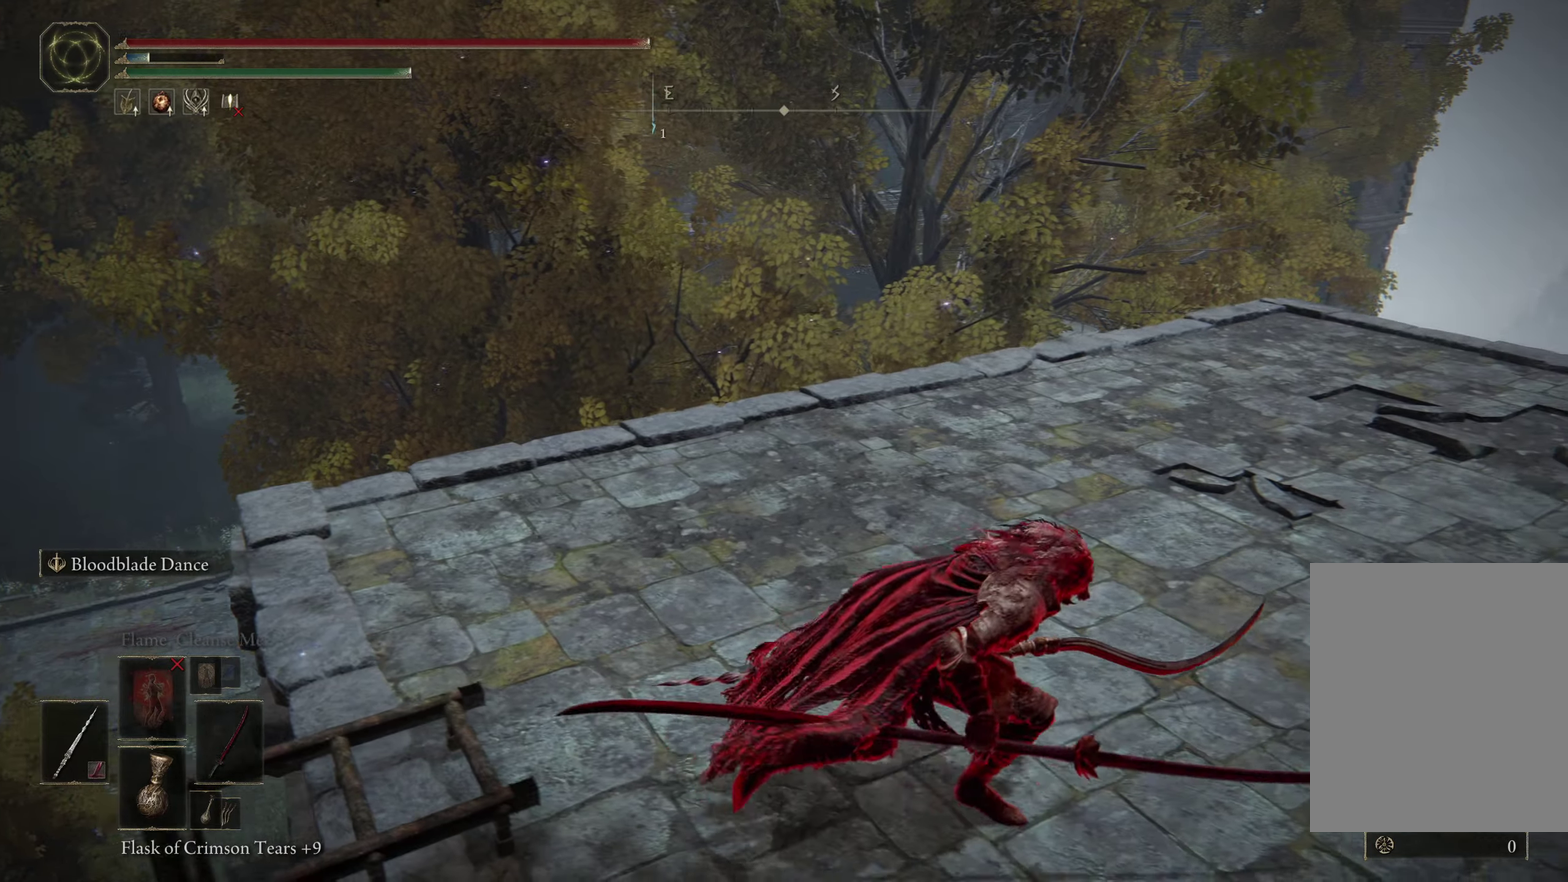
{"dt_ms": 400, "buttons": ["R1"], "left_stick": "right", "right_stick": "center", "events": []}
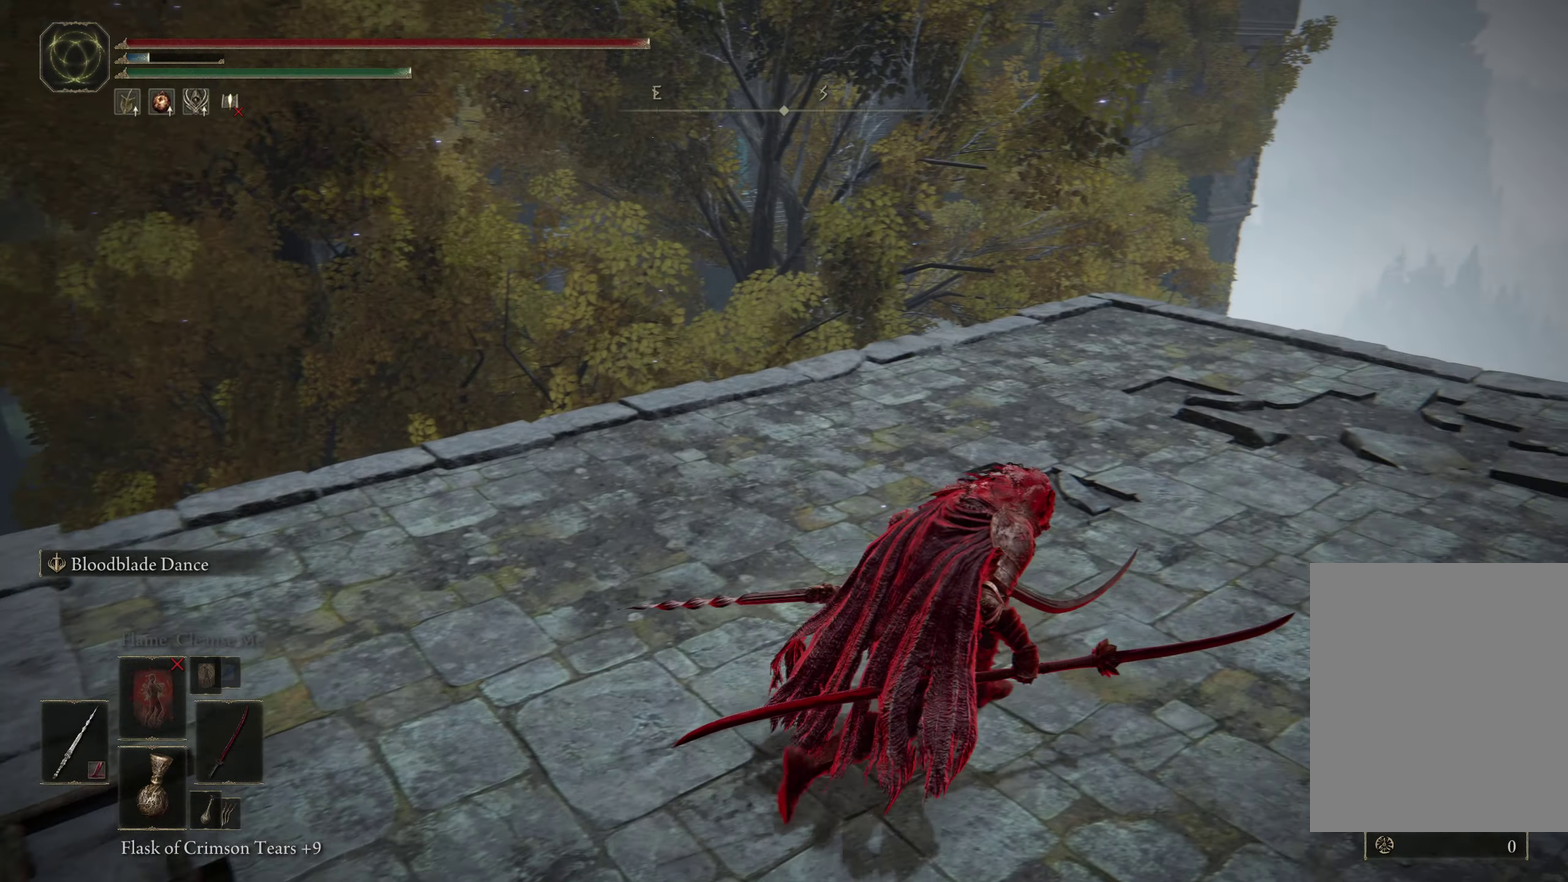
{"dt_ms": 400, "buttons": ["R1"], "left_stick": "up-right", "right_stick": "center", "events": [[400, "left_stick", "up-right"]]}
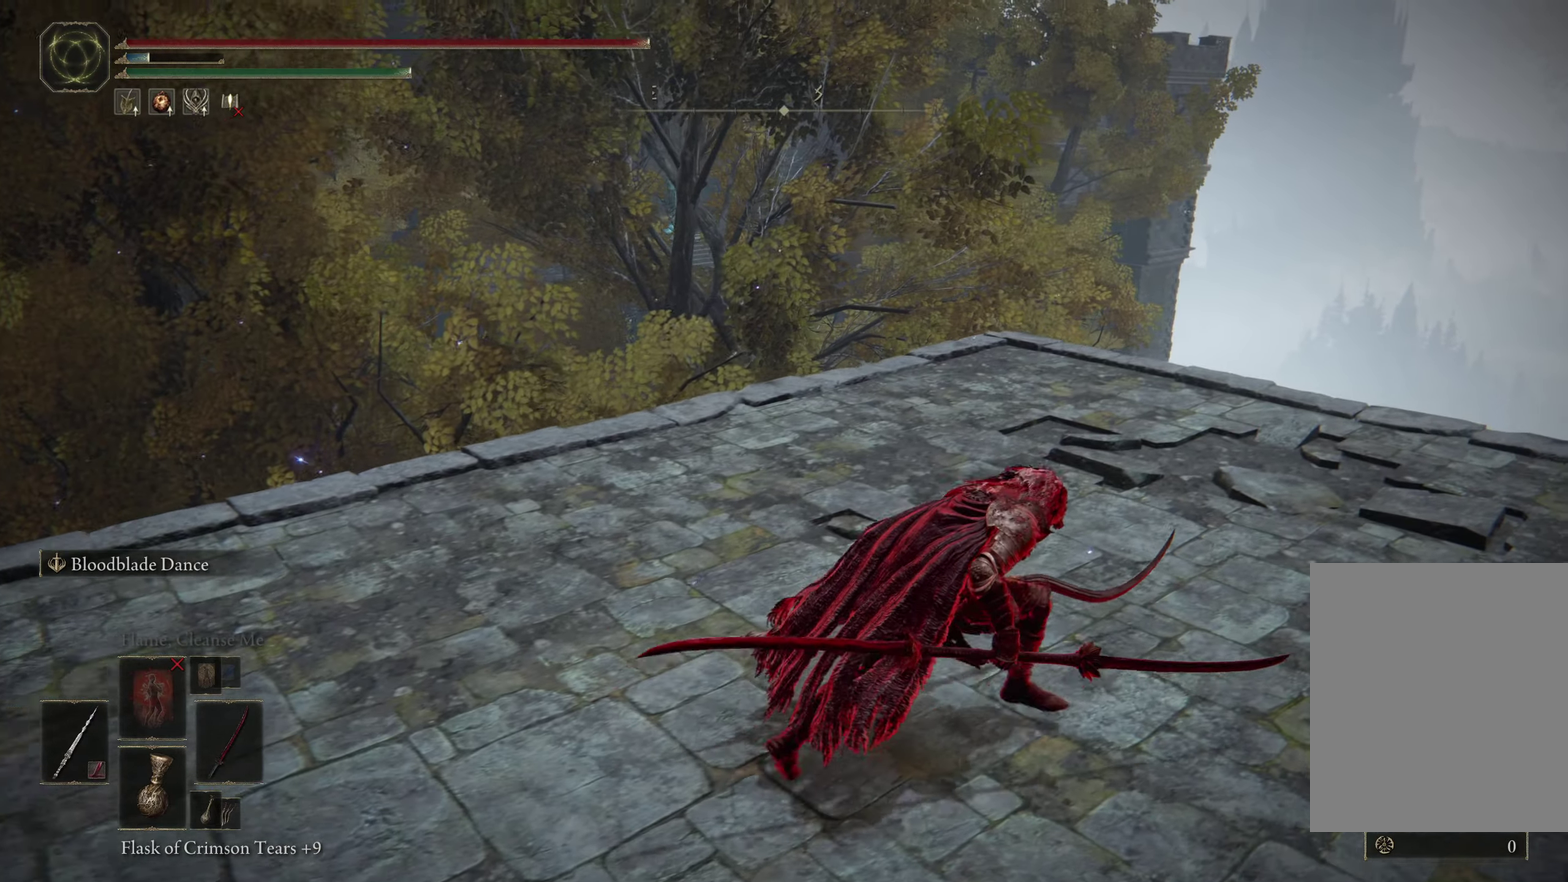
{"dt_ms": 500, "buttons": ["R1"], "left_stick": "up-right", "right_stick": "center", "events": []}
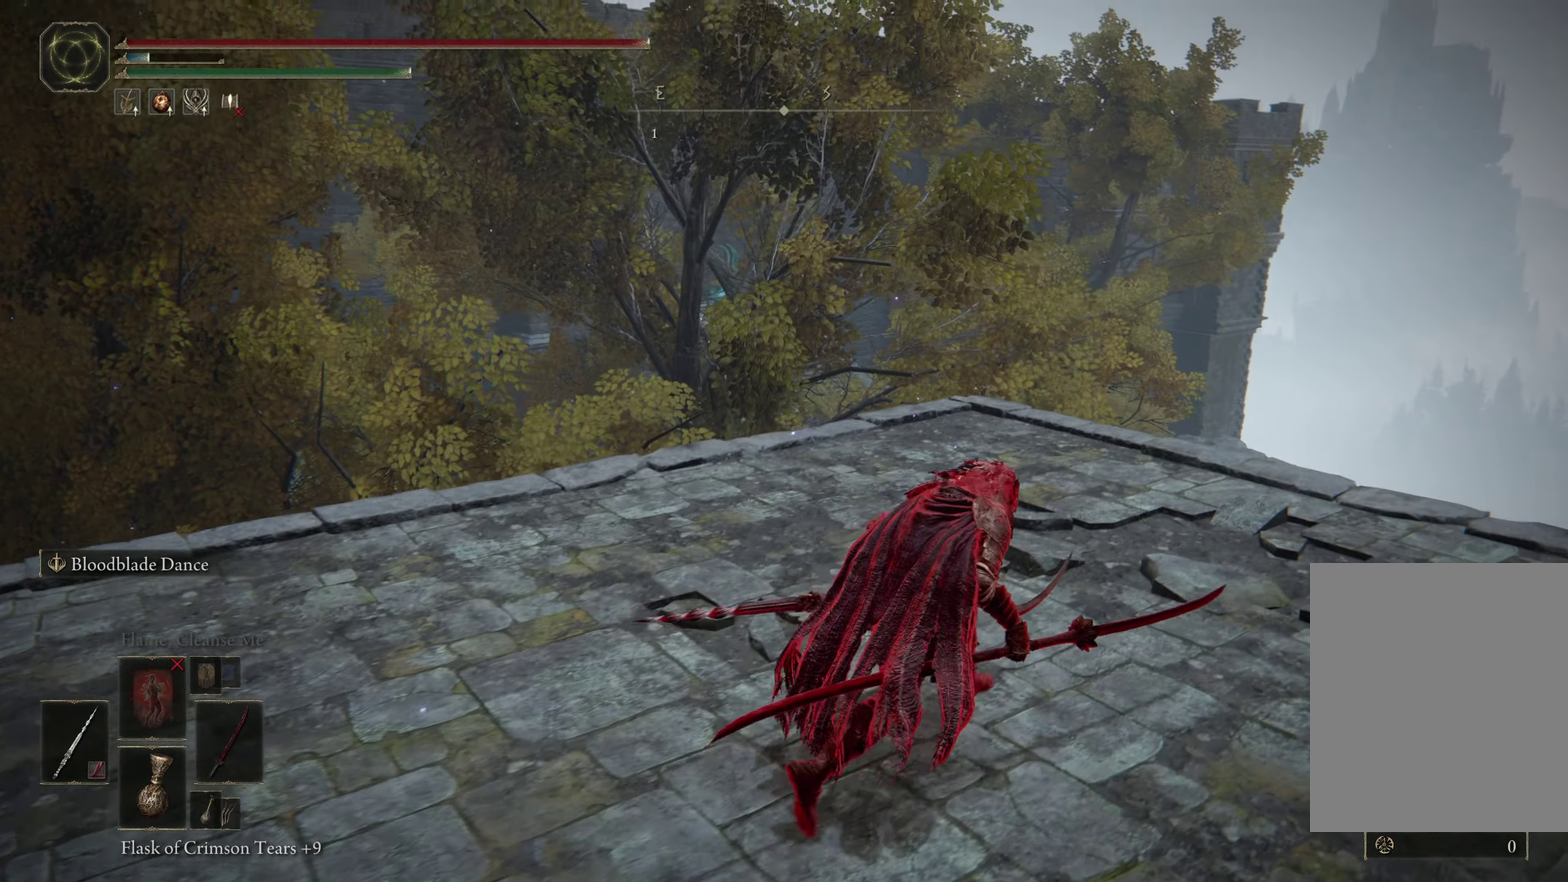
{"dt_ms": 400, "buttons": ["R1"], "left_stick": "up-right", "right_stick": "center", "events": [[150, "R1", "up"], [200, "R1", "down"]]}
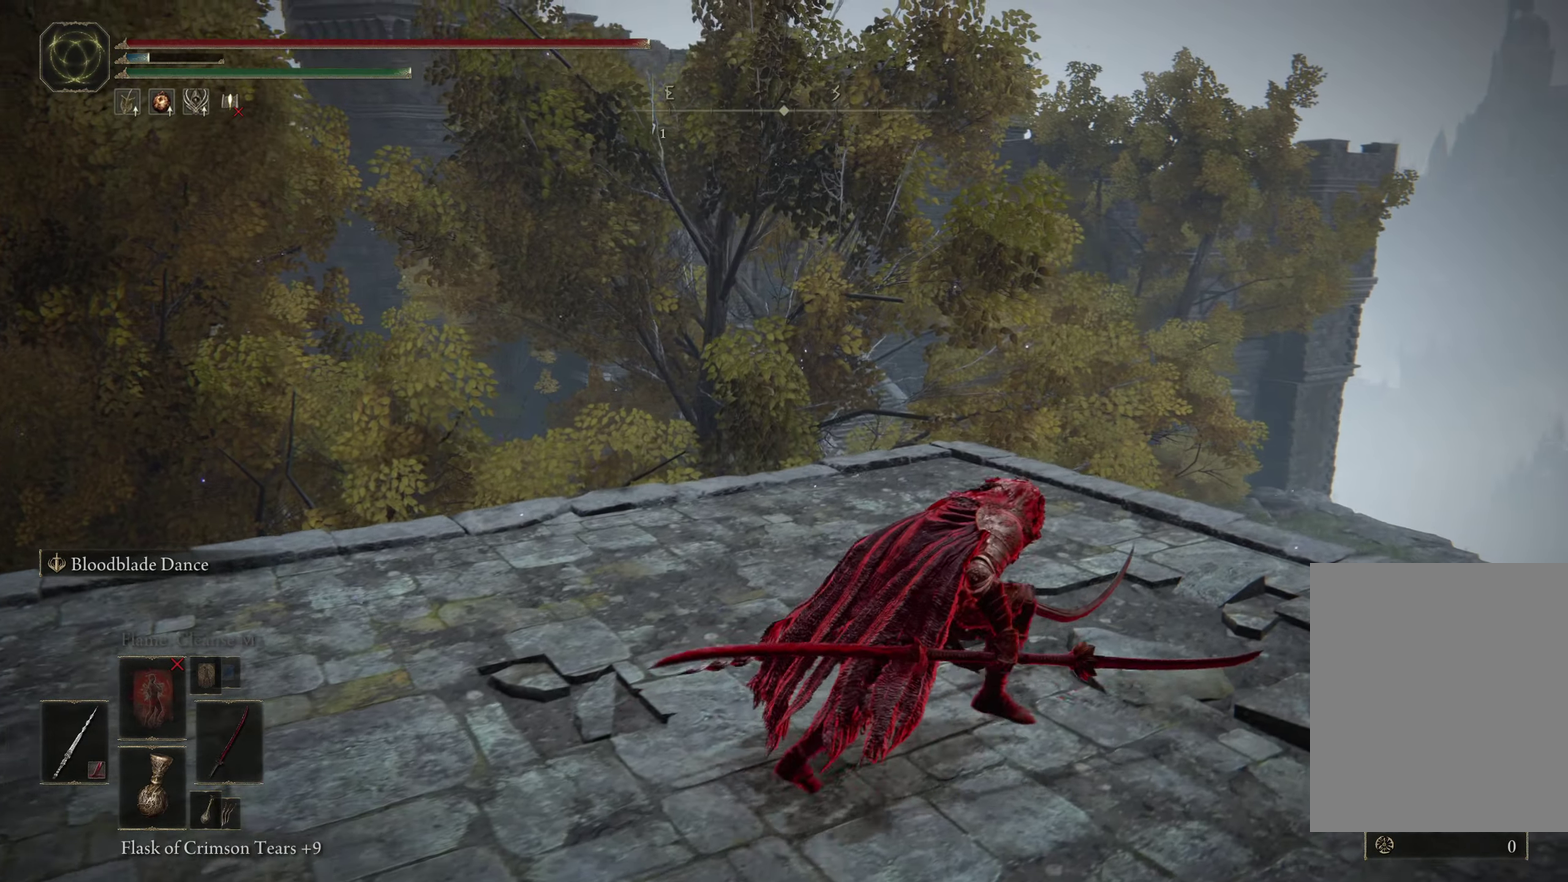
{"dt_ms": 400, "buttons": ["R1"], "left_stick": "center", "right_stick": "center", "events": [[67, "left_stick", "center"], [200, "R1", "up"], [250, "R1", "down"]]}
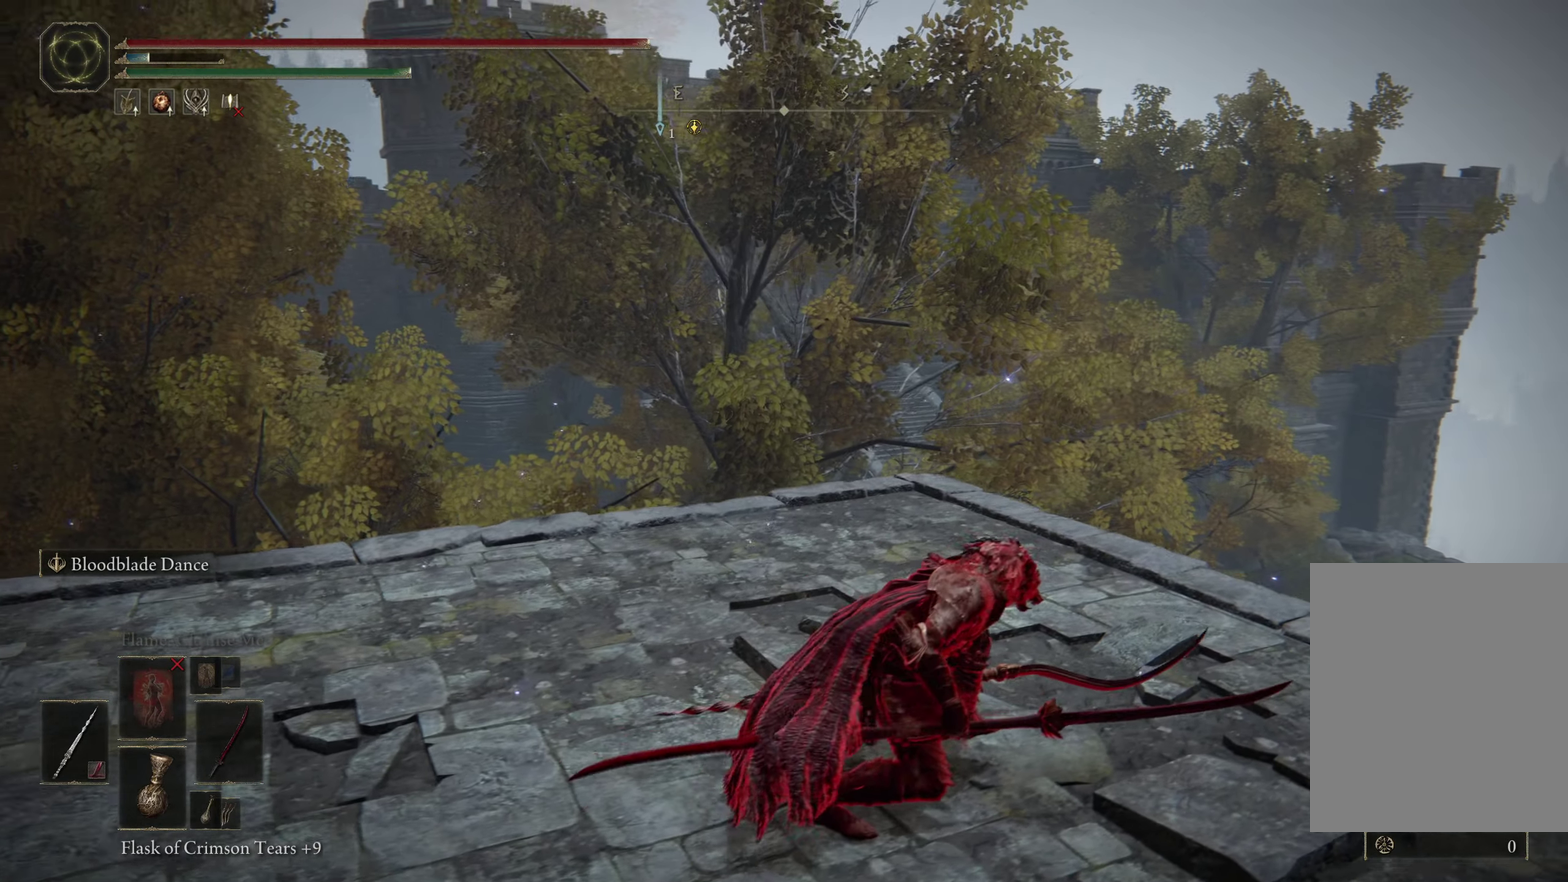
{"dt_ms": 400, "buttons": ["R1"], "left_stick": "down", "right_stick": "down"}
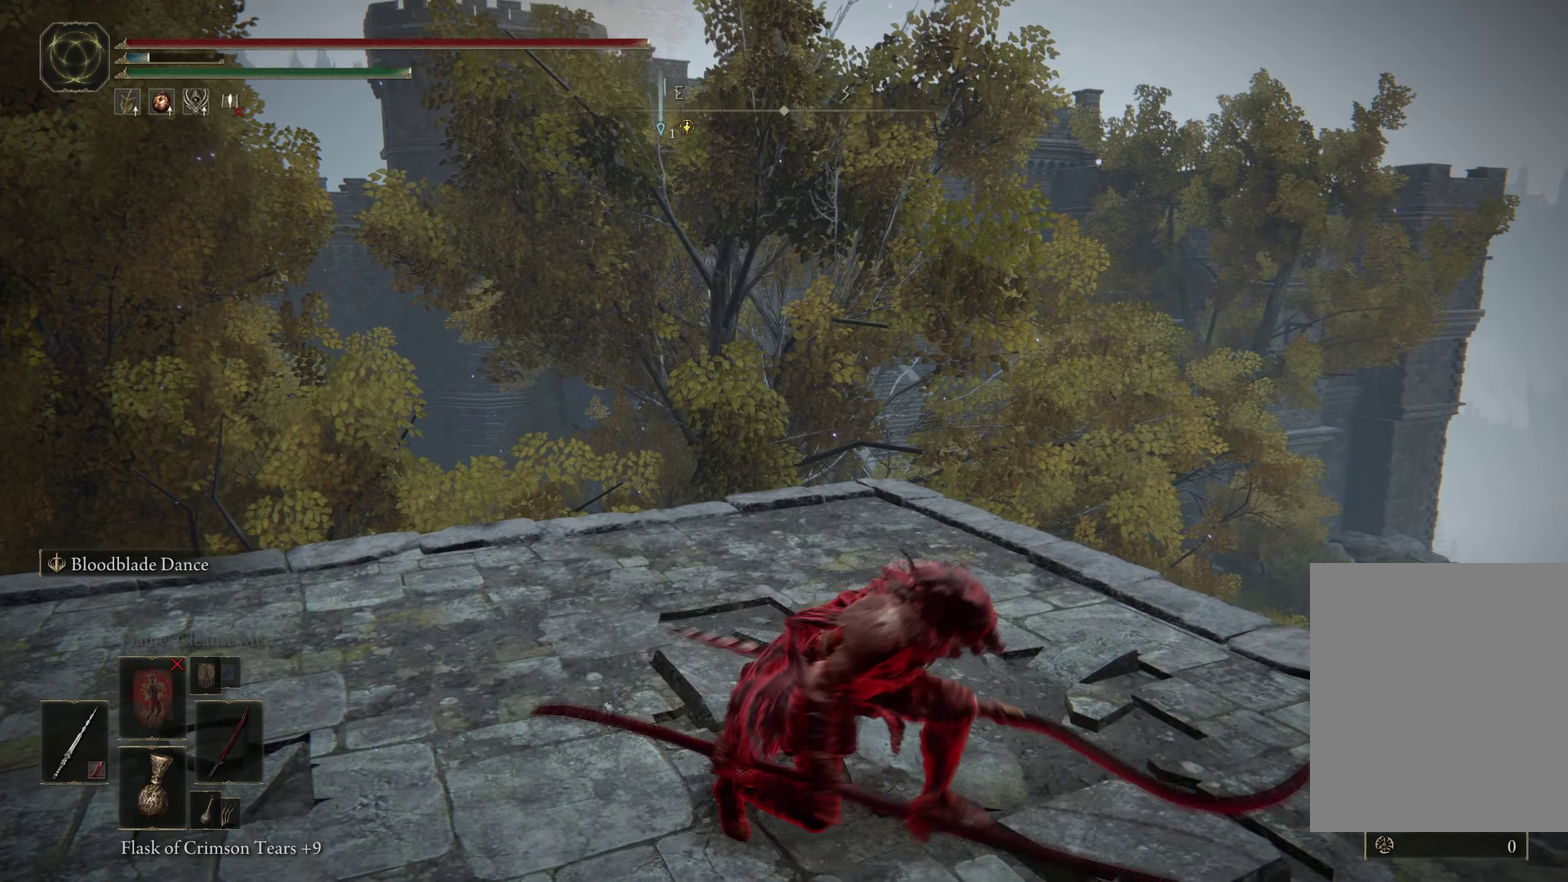
{"dt_ms": 400, "buttons": ["R1"], "left_stick": "right", "right_stick": "center"}
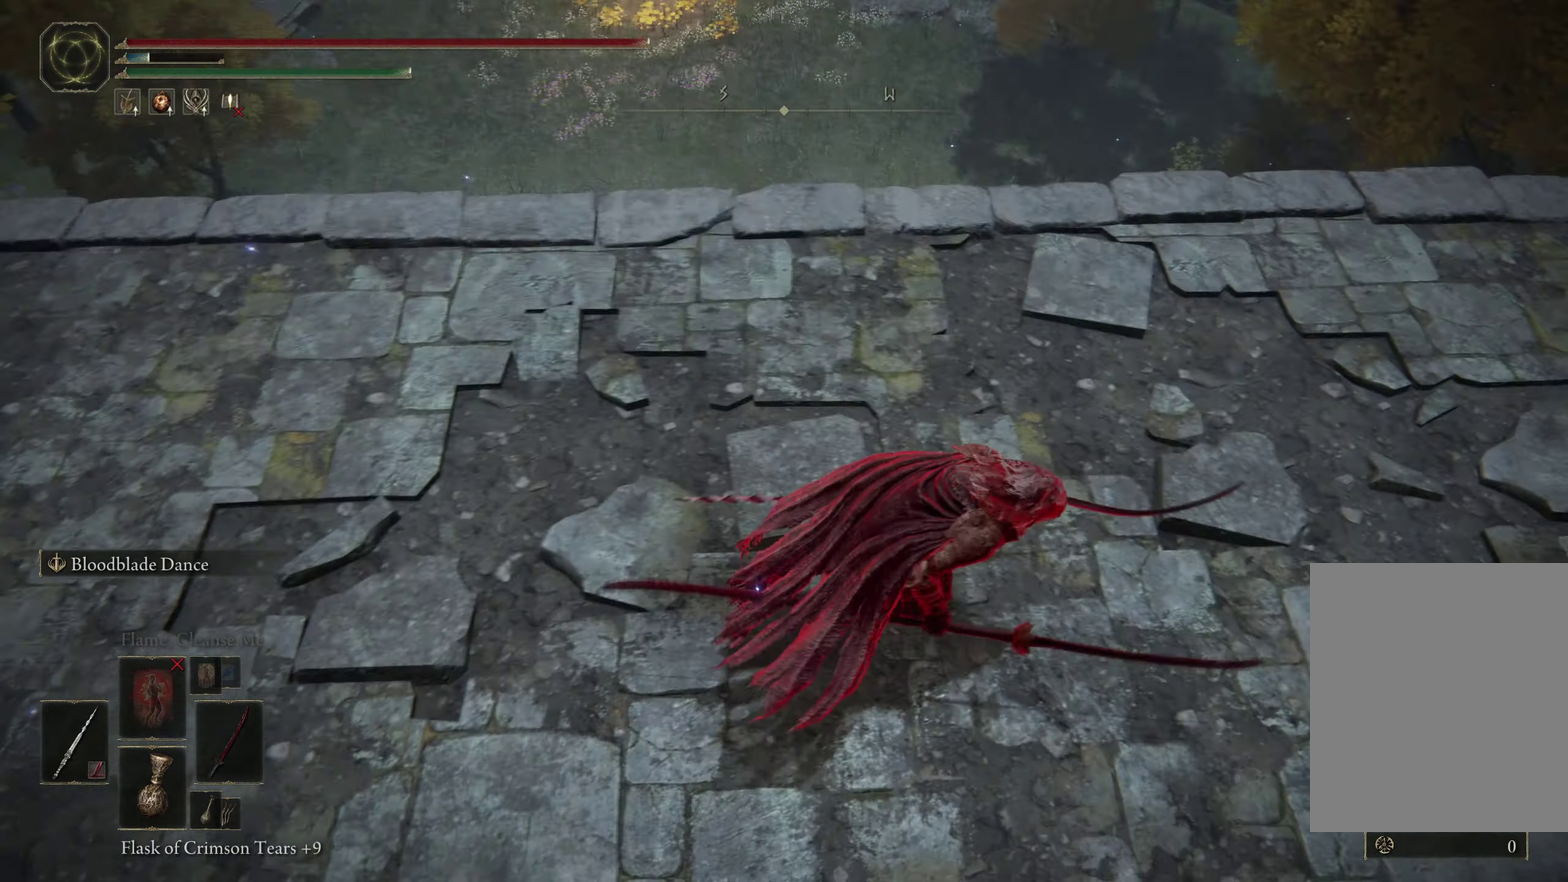
{"dt_ms": 400, "buttons": ["R1"], "left_stick": "up-right", "right_stick": "down-right", "events": [[67, "left_stick", "up-right"], [383, "right_stick", "down-right"]]}